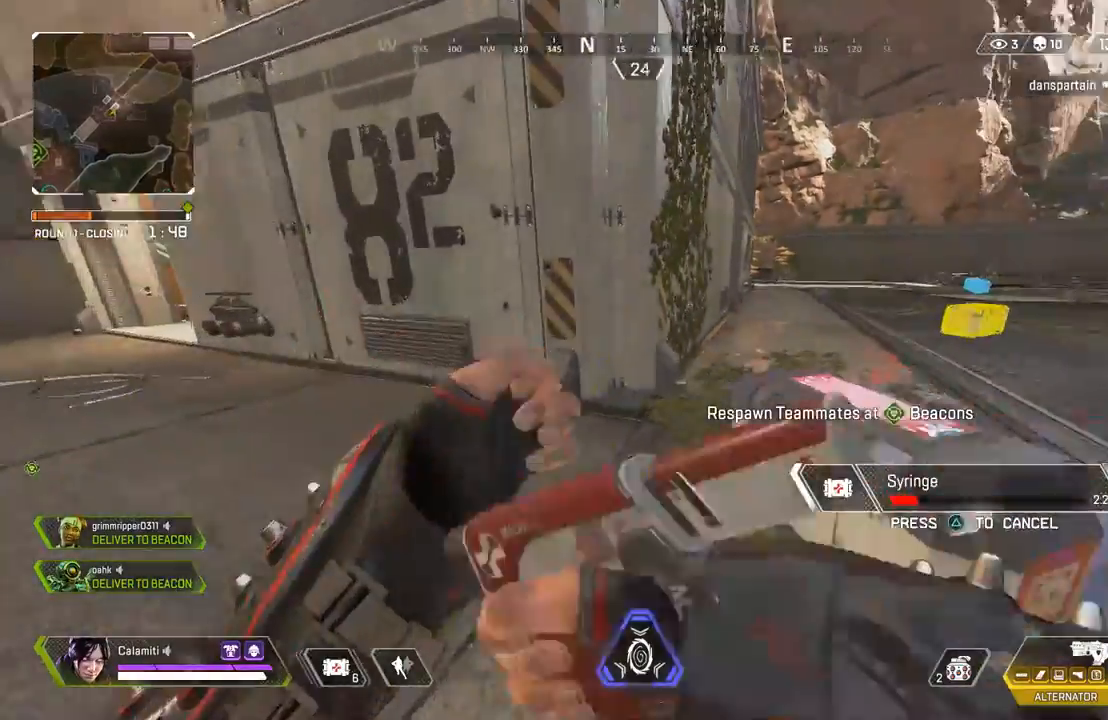
Gameplay with a controller (PlayStation layout); each line is a JSON object with the inputs held at the frame after it. "events" lists button and stick changes between this image and that frame as [ms after this image, input, new state], when the widget could be followed in between. Not read: R3.
{"buttons": ["CIRCLE"], "left_stick": "left", "right_stick": "center", "events": [[83, "CIRCLE", "down"], [200, "CIRCLE", "up"], [283, "CIRCLE", "down"], [383, "CIRCLE", "up"], [500, "CIRCLE", "down"]]}
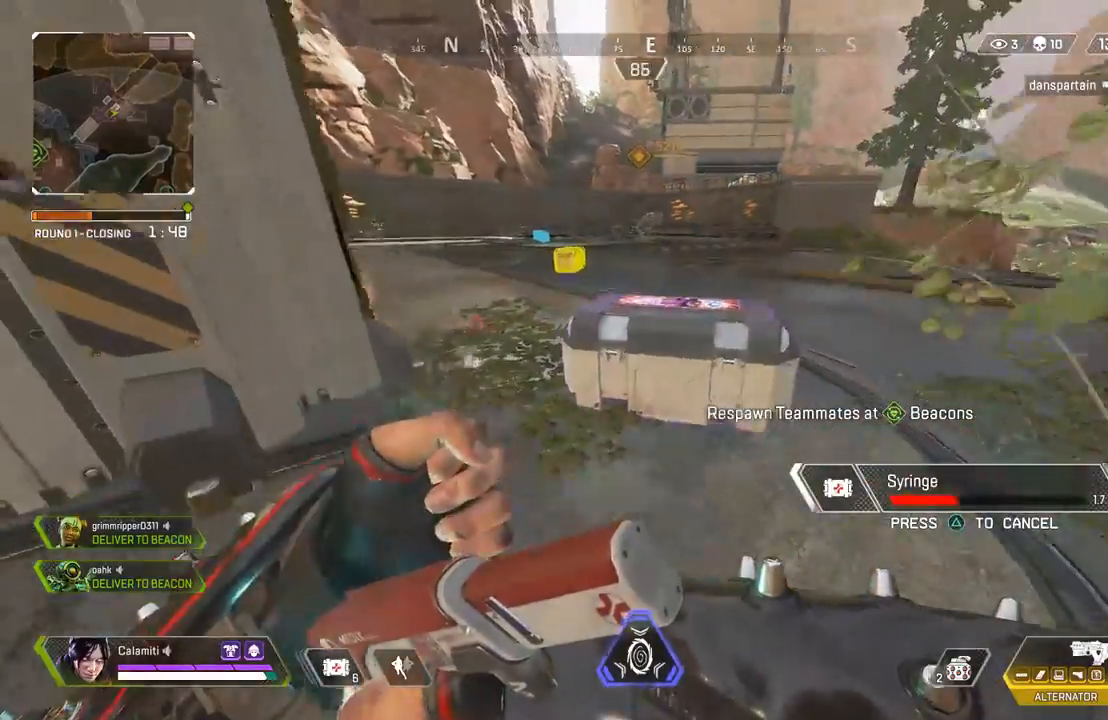
{"buttons": ["CIRCLE"], "left_stick": "right", "right_stick": "center", "events": [[100, "CIRCLE", "up"], [233, "CIRCLE", "down"], [317, "CIRCLE", "up"], [367, "left_stick", "down"], [450, "CIRCLE", "down"], [500, "left_stick", "right"]]}
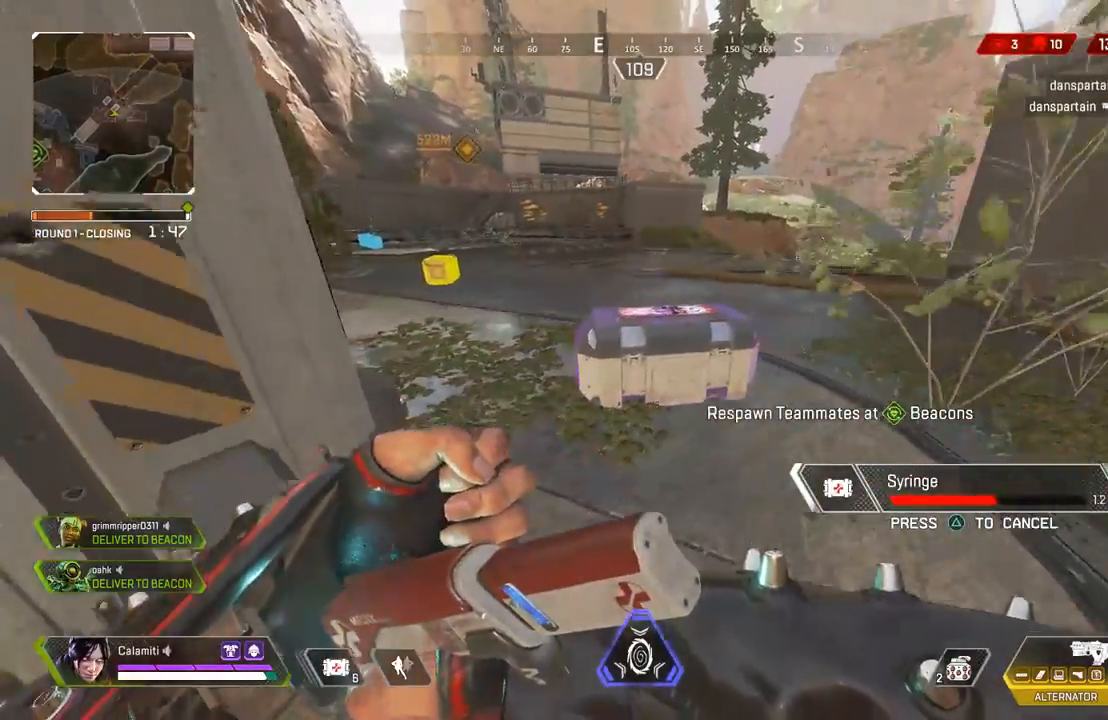
{"buttons": [], "left_stick": "down-left", "right_stick": "center", "events": [[67, "CIRCLE", "up"], [167, "CIRCLE", "down"], [283, "CIRCLE", "up"], [483, "left_stick", "down-left"]]}
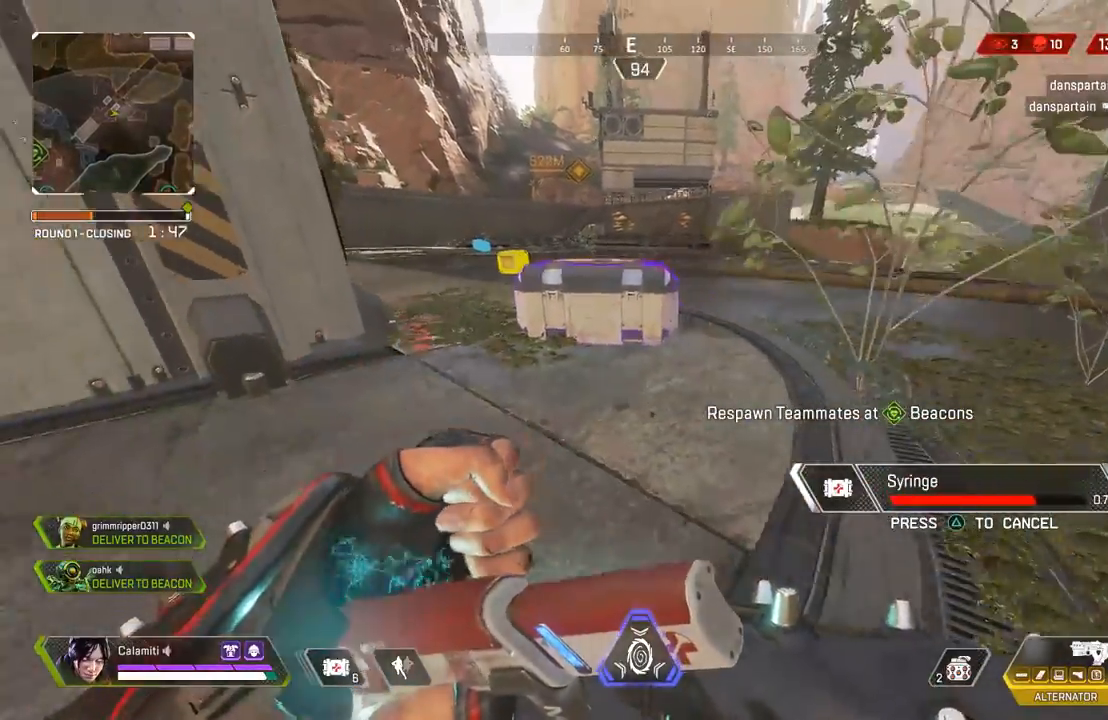
{"buttons": [], "left_stick": "left", "right_stick": "center", "events": [[17, "CIRCLE", "down"], [83, "left_stick", "left"], [117, "CIRCLE", "up"], [383, "CIRCLE", "down"], [450, "CIRCLE", "up"]]}
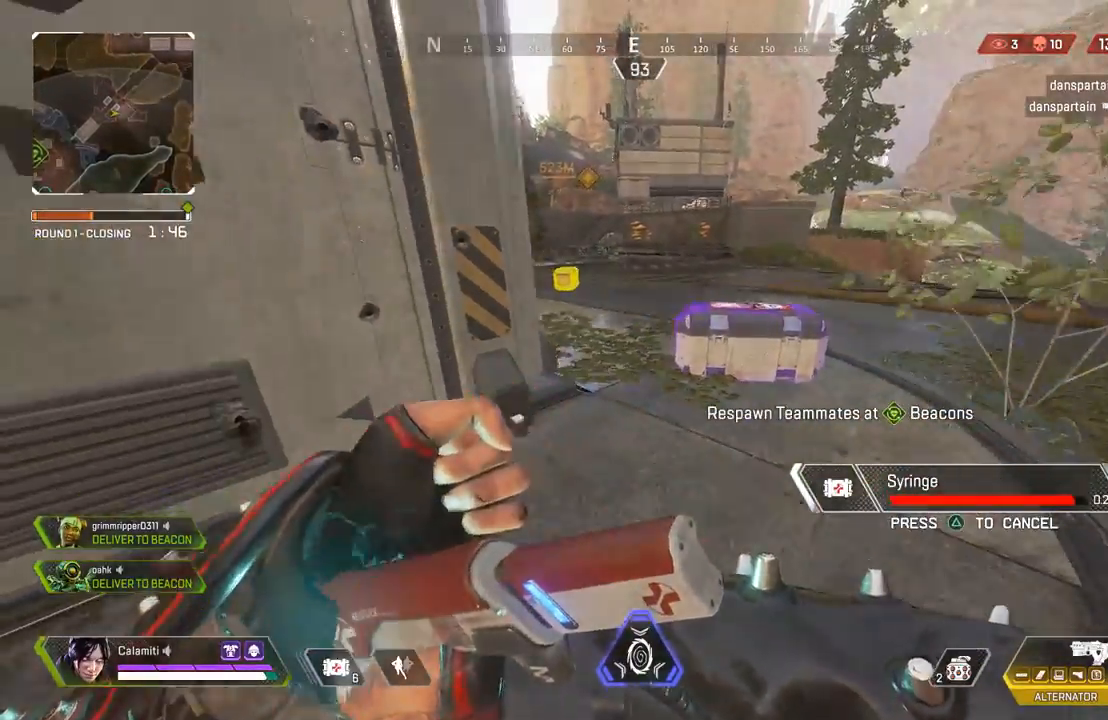
{"buttons": ["SQUARE"], "left_stick": "center", "right_stick": "right", "events": [[17, "CIRCLE", "down"], [117, "CIRCLE", "up"], [133, "left_stick", "up-left"], [233, "SQUARE", "down"], [300, "right_stick", "right"], [500, "left_stick", "center"]]}
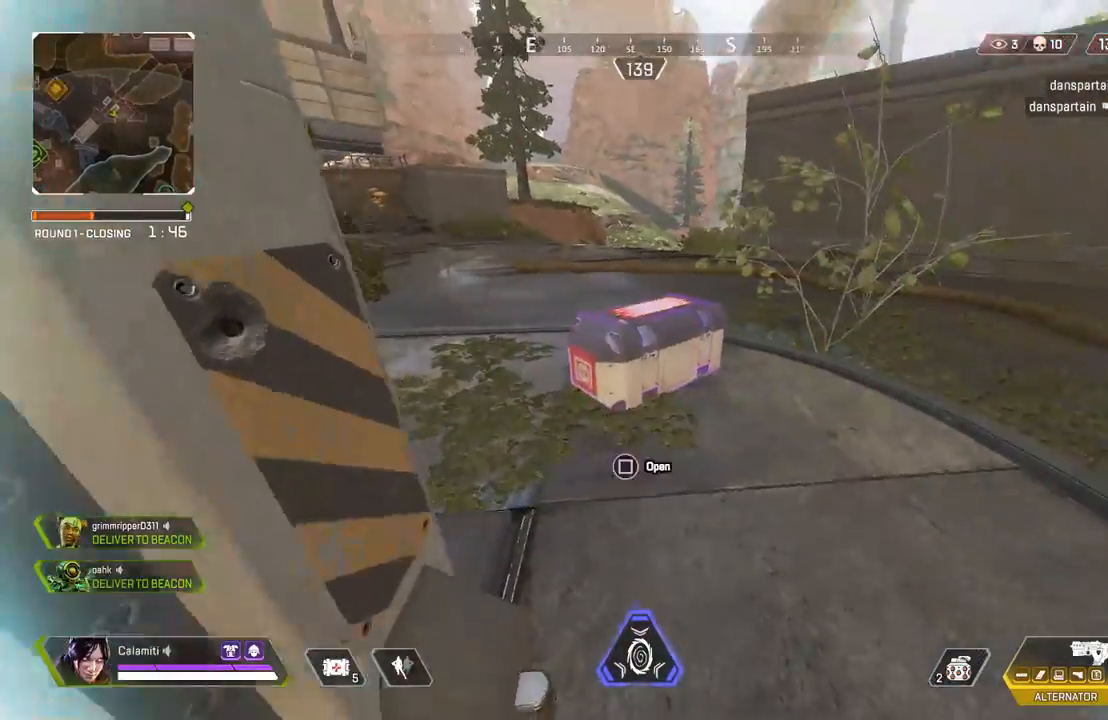
{"buttons": [], "left_stick": "down", "right_stick": "down-left", "events": [[17, "right_stick", "center"], [417, "left_stick", "down"], [467, "SQUARE", "up"], [483, "right_stick", "down-left"]]}
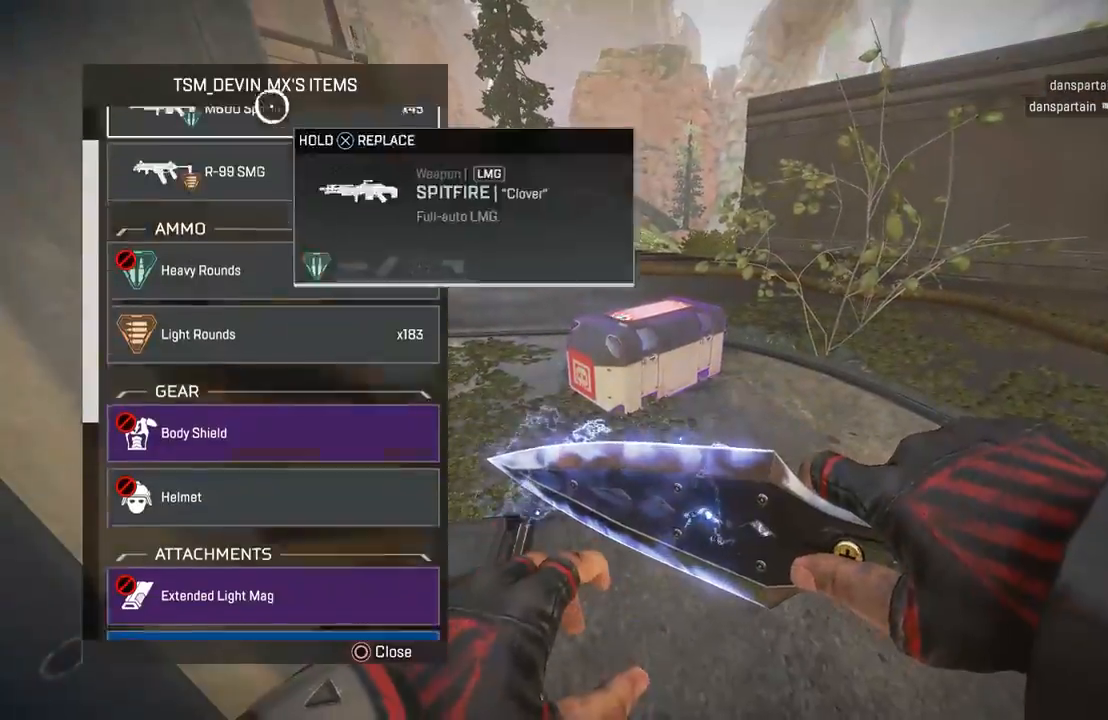
{"buttons": ["CROSS"], "left_stick": "right", "right_stick": "center", "events": [[67, "right_stick", "center"], [200, "left_stick", "down-left"], [333, "CROSS", "down"], [383, "left_stick", "right"], [417, "CROSS", "up"], [500, "CROSS", "down"]]}
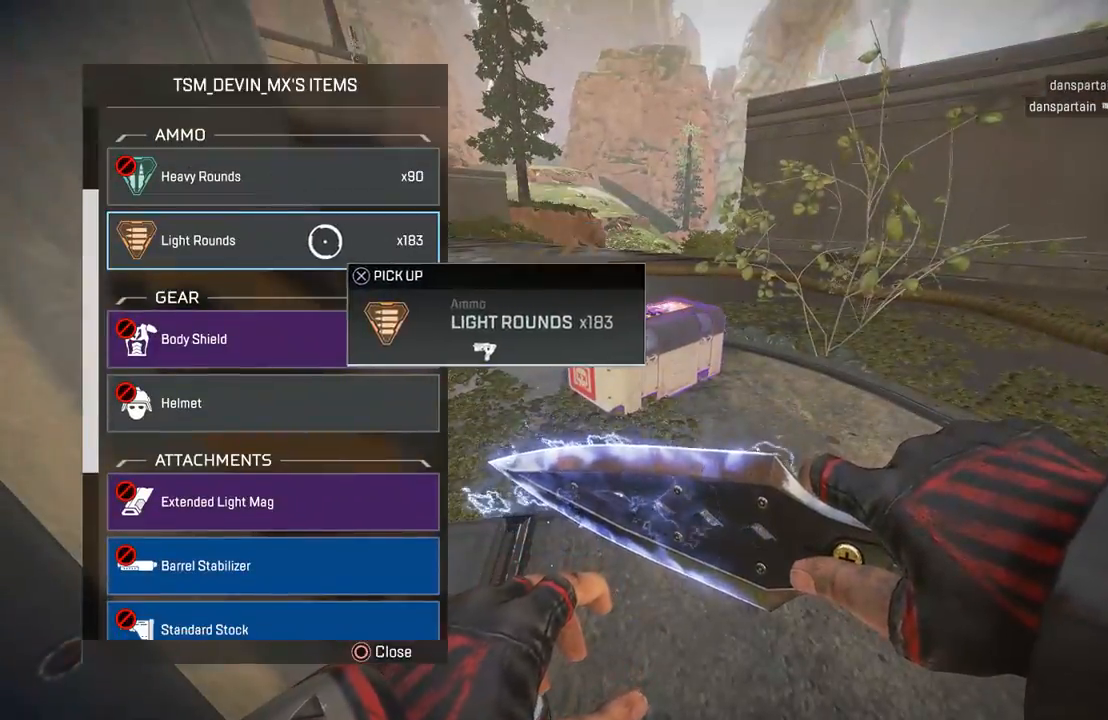
{"buttons": [], "left_stick": "center", "right_stick": "center", "events": [[50, "left_stick", "center"], [83, "CROSS", "up"], [283, "CROSS", "down"], [317, "left_stick", "up-right"], [367, "left_stick", "right"], [400, "CROSS", "up"], [483, "left_stick", "center"]]}
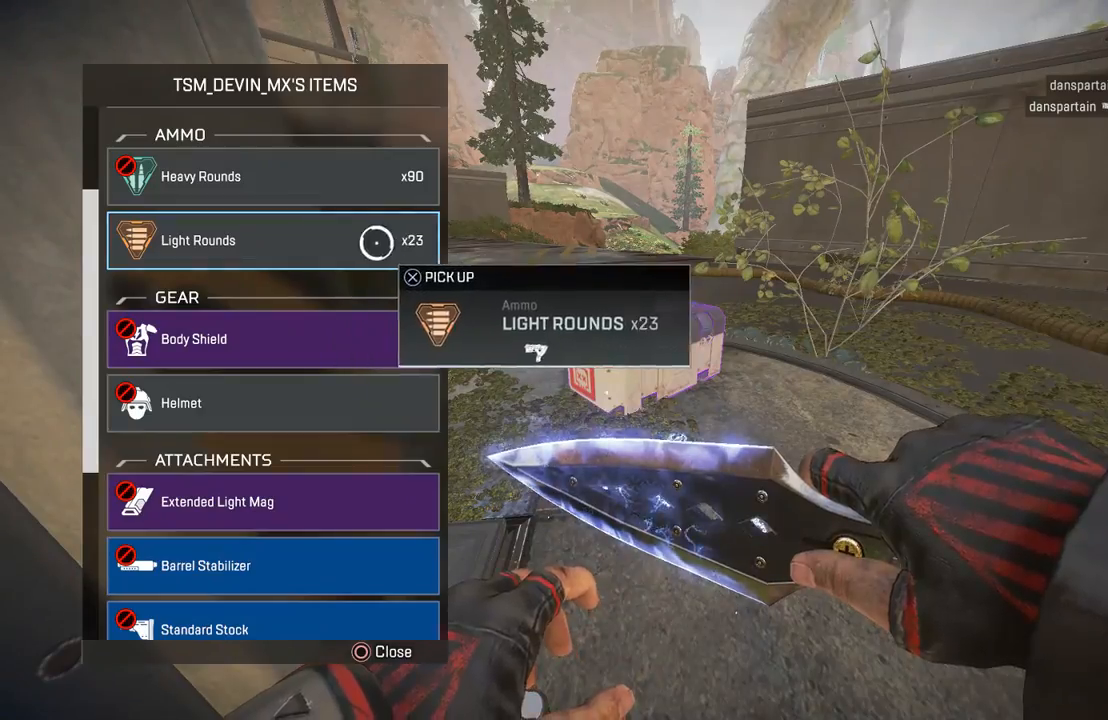
{"buttons": [], "left_stick": "left", "right_stick": "center", "events": [[50, "left_stick", "left"], [117, "CROSS", "down"], [117, "left_stick", "center"], [183, "left_stick", "down-right"], [233, "CROSS", "up"], [350, "left_stick", "center"], [400, "left_stick", "left"]]}
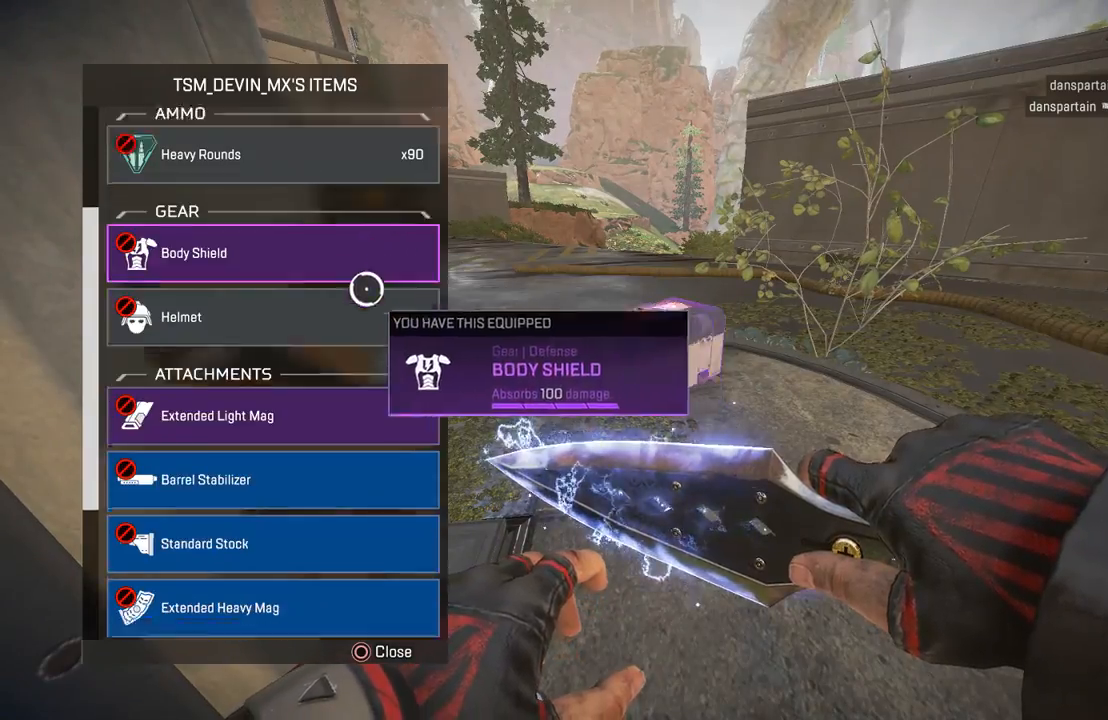
{"buttons": [], "left_stick": "down", "right_stick": "center", "events": [[17, "left_stick", "down-left"], [17, "right_stick", "down-left"], [133, "right_stick", "center"], [333, "left_stick", "down"]]}
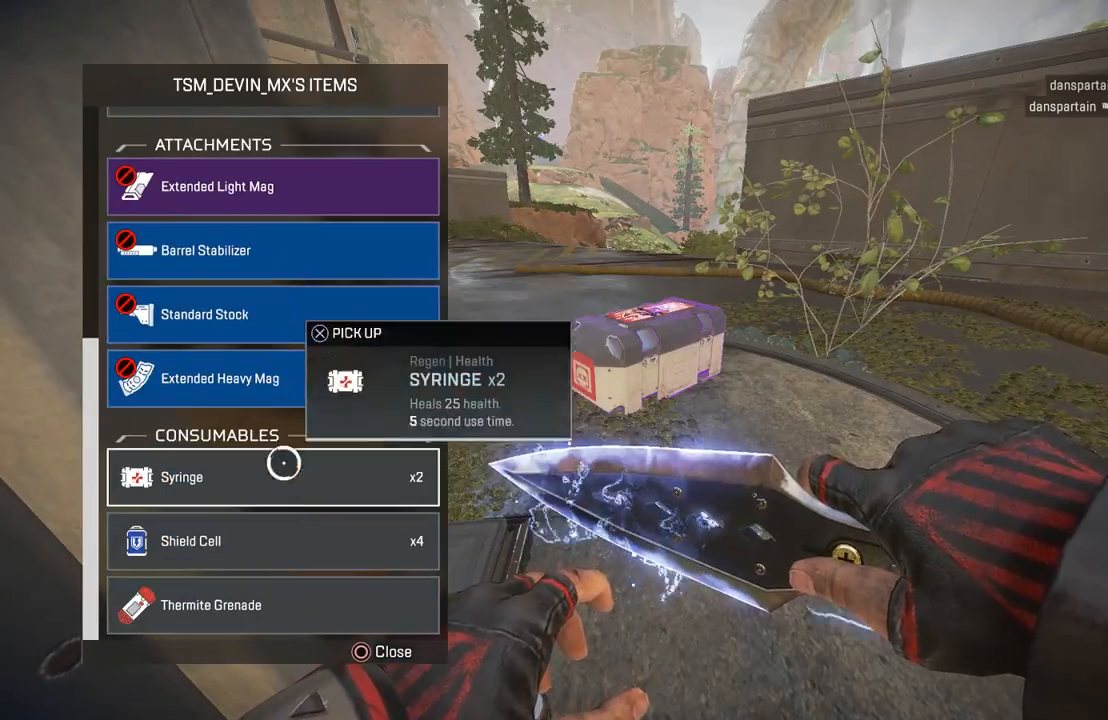
{"buttons": [], "left_stick": "center", "right_stick": "up-left", "events": [[67, "CROSS", "down"], [83, "left_stick", "down-right"], [133, "CROSS", "up"], [200, "CROSS", "down"], [283, "CROSS", "up"], [300, "left_stick", "up-right"], [417, "CIRCLE", "down"], [433, "left_stick", "center"], [500, "CIRCLE", "up"], [500, "right_stick", "up-left"]]}
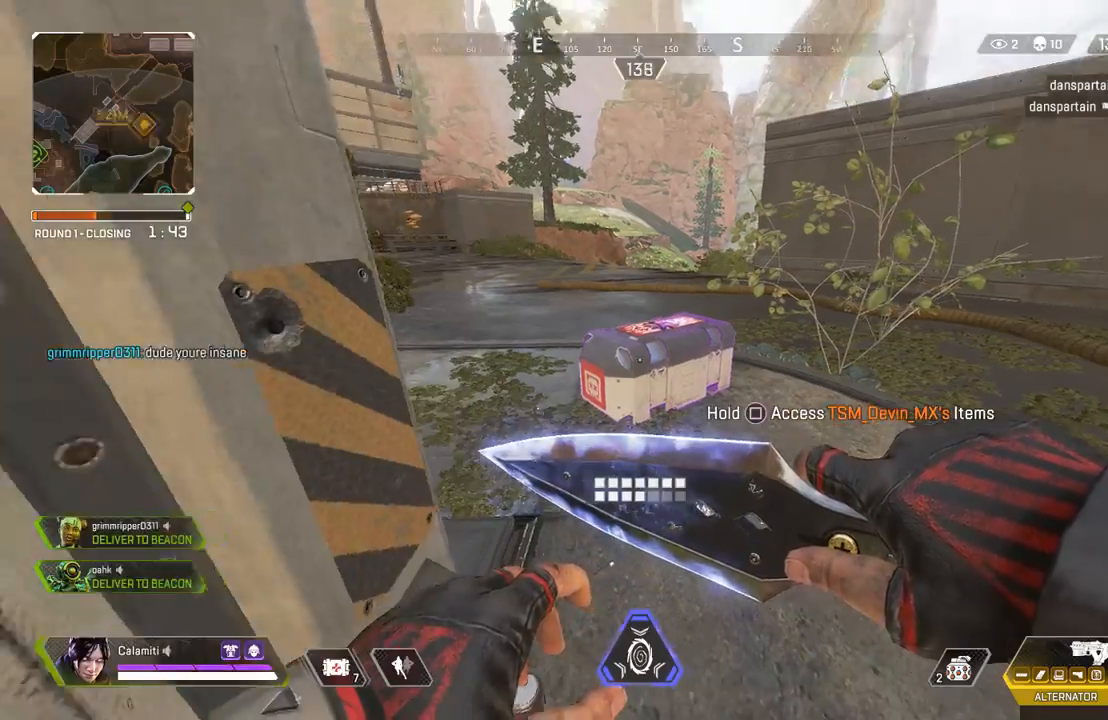
{"buttons": [], "left_stick": "center", "right_stick": "center", "events": [[83, "TRIANGLE", "down"], [133, "TRIANGLE", "up"], [283, "CIRCLE", "down"], [383, "CIRCLE", "up"], [400, "right_stick", "center"]]}
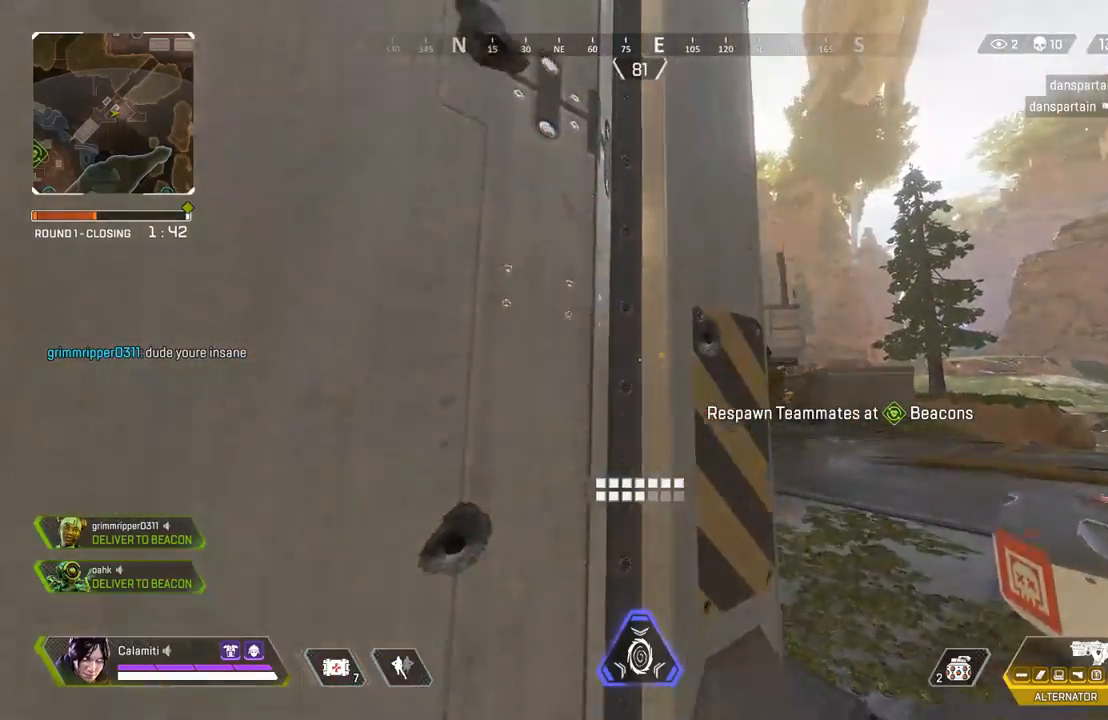
{"buttons": ["L2"], "left_stick": "right", "right_stick": "center", "events": [[83, "left_stick", "right"], [183, "CIRCLE", "down"], [250, "CIRCLE", "up"], [250, "L2", "down"], [267, "right_stick", "left"], [317, "CIRCLE", "down"], [350, "right_stick", "center"], [400, "CIRCLE", "up"]]}
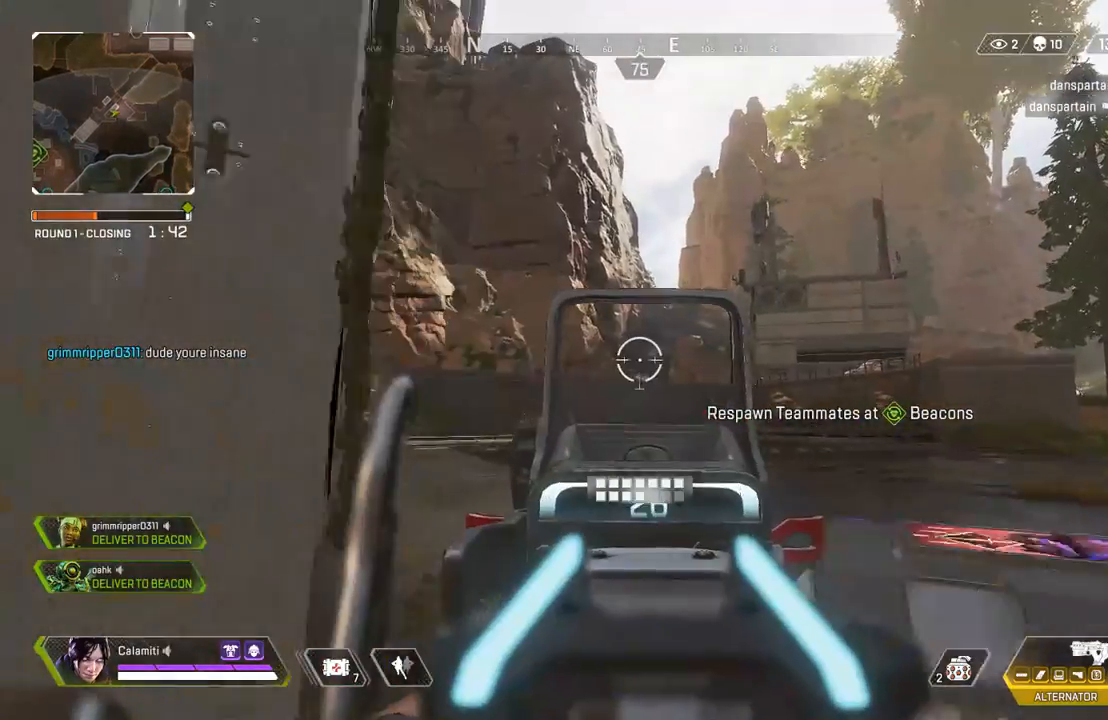
{"buttons": ["L2"], "left_stick": "left", "right_stick": "center", "events": [[100, "right_stick", "right"], [133, "CIRCLE", "down"], [233, "CIRCLE", "up"], [267, "left_stick", "left"], [450, "right_stick", "center"]]}
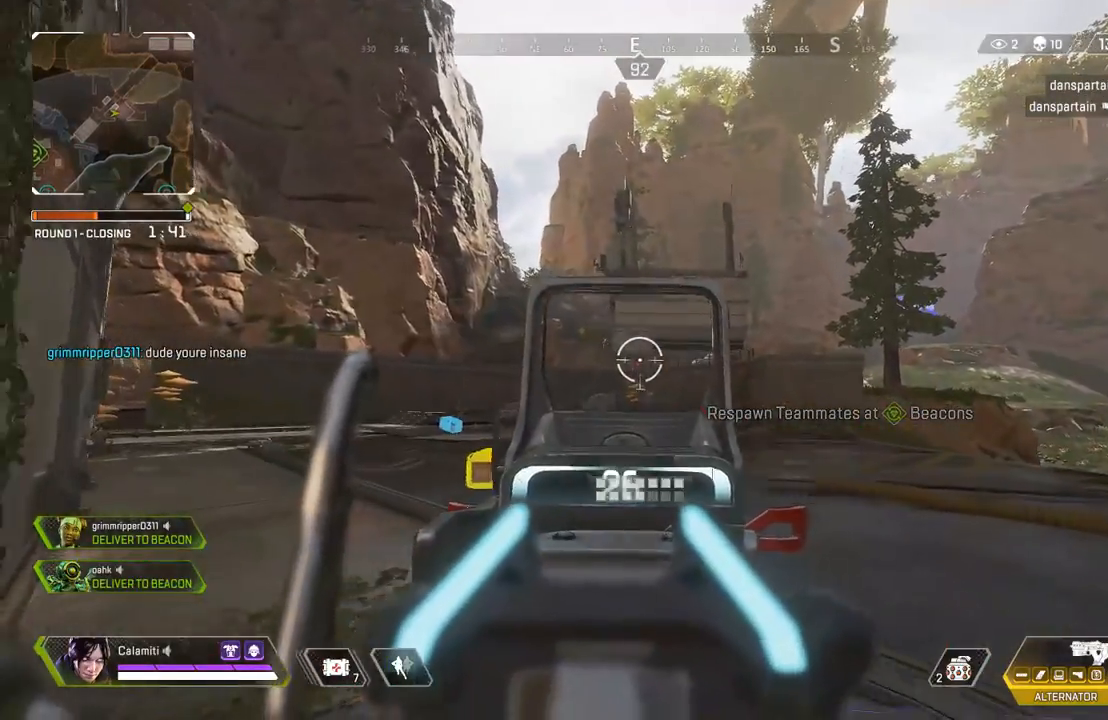
{"buttons": ["L2", "R2"], "left_stick": "down-left", "right_stick": "center", "events": [[50, "R2", "down"], [217, "left_stick", "center"], [317, "left_stick", "down-left"]]}
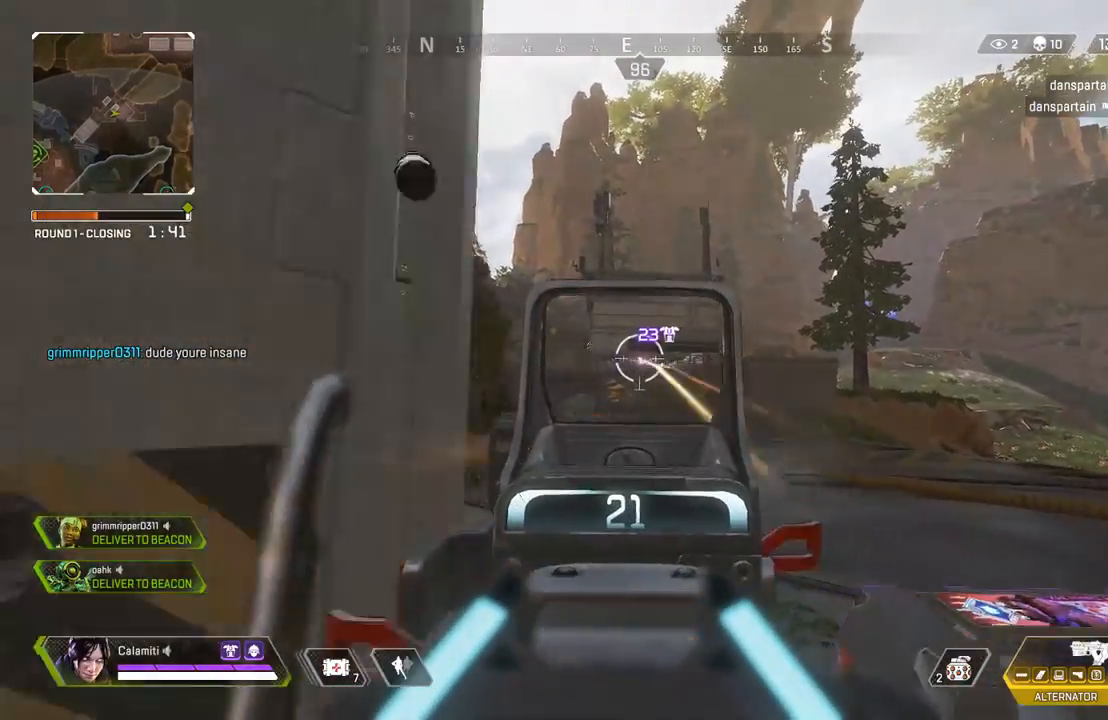
{"buttons": ["L2"], "left_stick": "right", "right_stick": "center", "events": [[67, "left_stick", "center"], [350, "right_stick", "left"], [417, "R2", "up"], [417, "left_stick", "right"], [500, "right_stick", "center"]]}
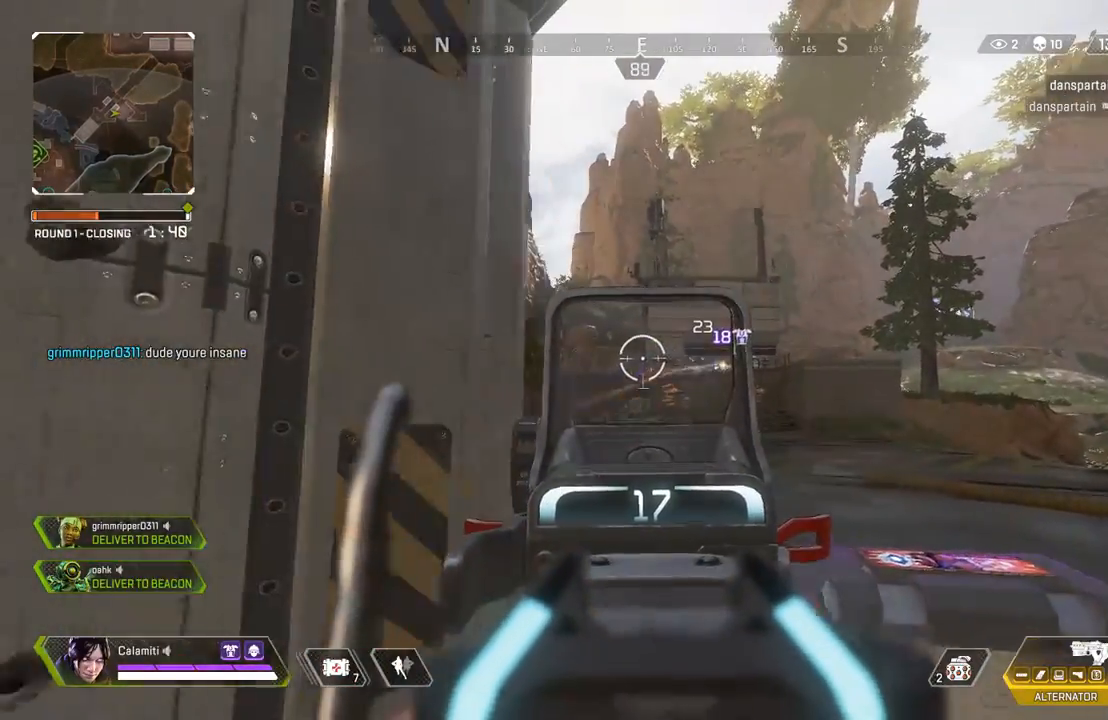
{"buttons": ["L2", "R2"], "left_stick": "center", "right_stick": "center", "events": [[250, "left_stick", "center"], [283, "R2", "down"]]}
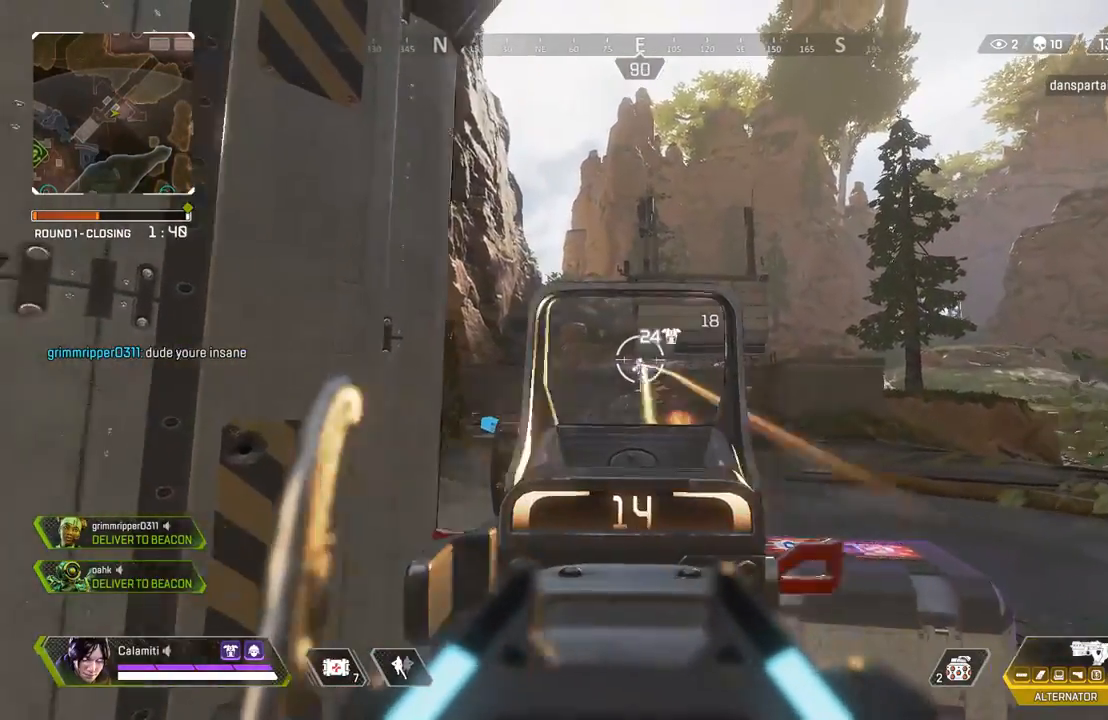
{"buttons": ["L2", "R2"], "left_stick": "center", "right_stick": "center", "events": []}
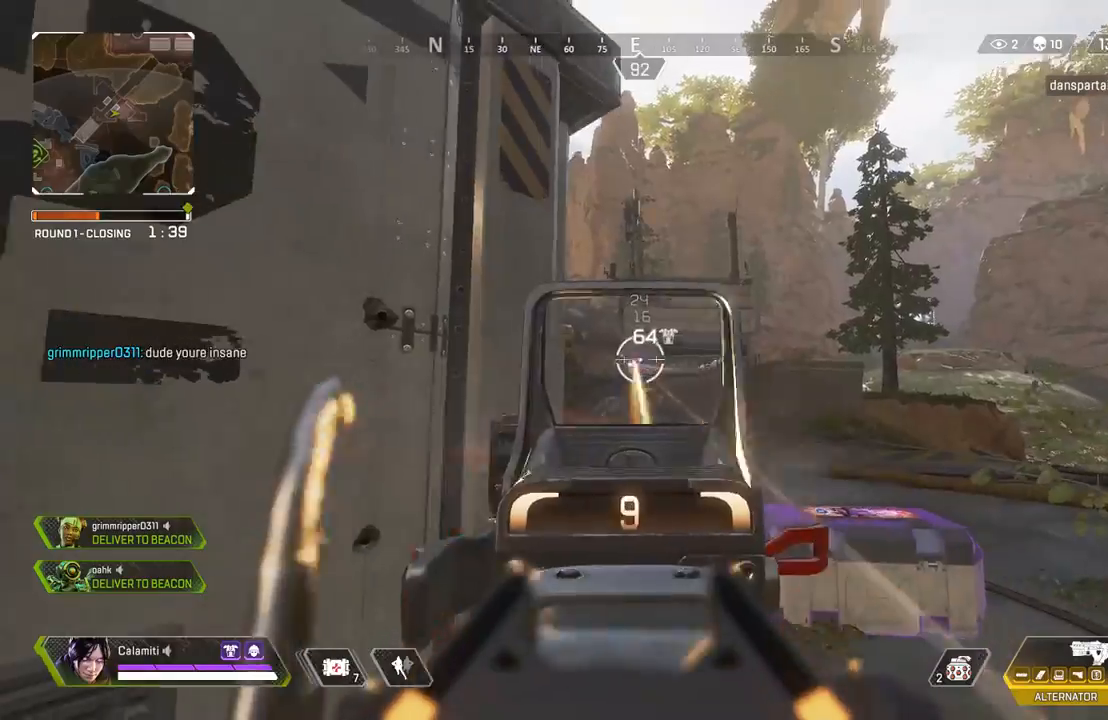
{"buttons": ["L2", "R2"], "left_stick": "left", "right_stick": "center", "events": [[467, "left_stick", "left"]]}
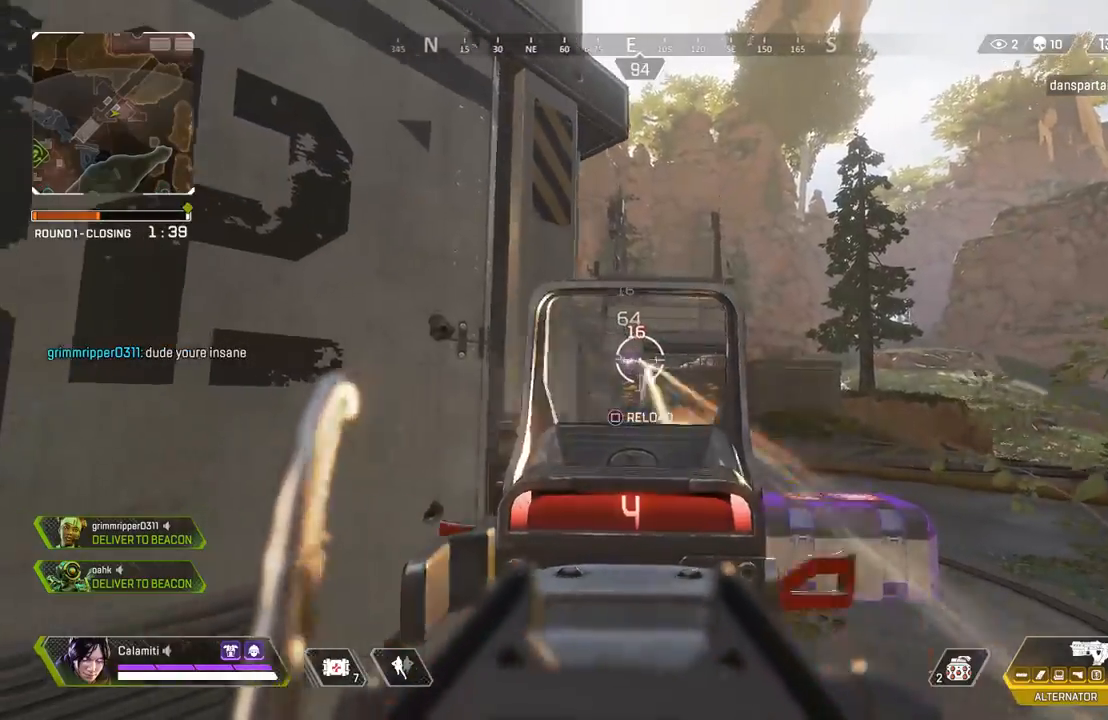
{"buttons": [], "left_stick": "left", "right_stick": "center", "events": [[183, "L2", "up"], [217, "R2", "up"], [300, "CIRCLE", "down"], [400, "CIRCLE", "up"]]}
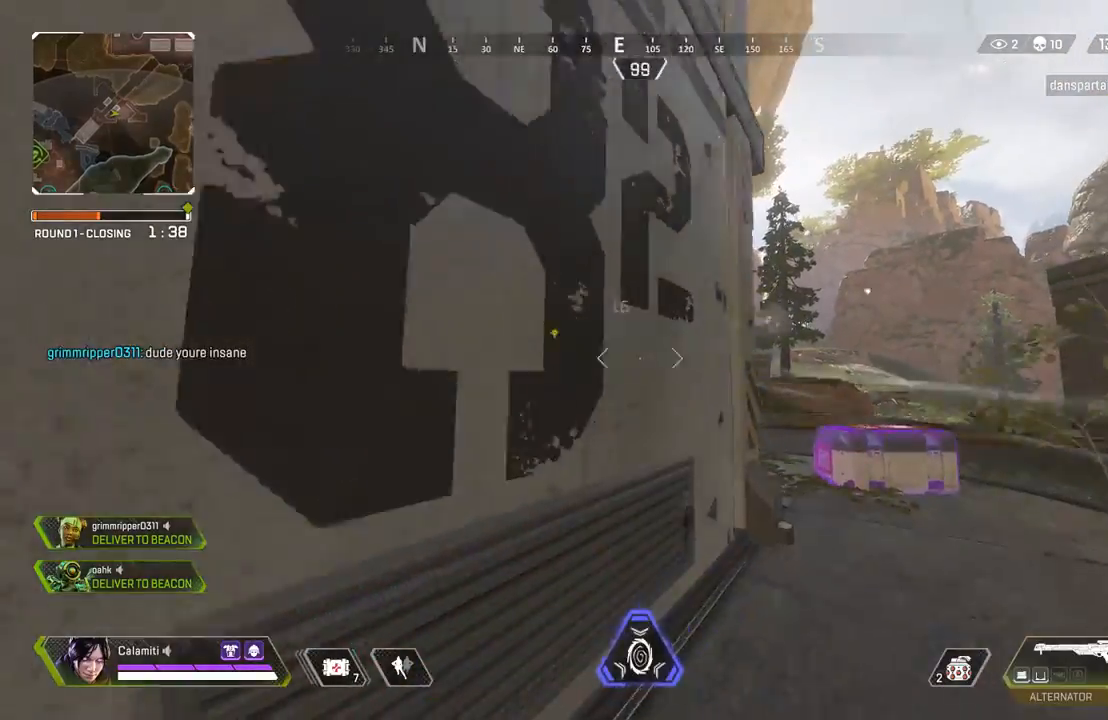
{"buttons": ["L2"], "left_stick": "right", "right_stick": "center", "events": [[17, "left_stick", "center"], [100, "left_stick", "right"], [117, "CIRCLE", "down"], [150, "L2", "down"], [183, "CIRCLE", "up"]]}
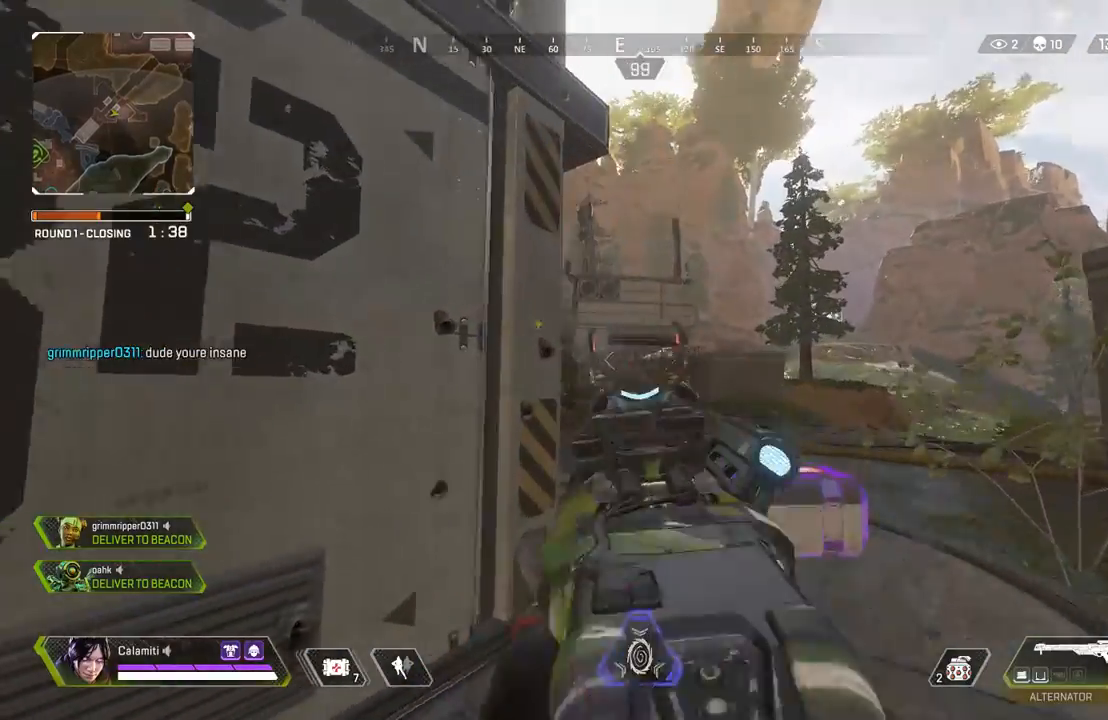
{"buttons": ["L2"], "left_stick": "left", "right_stick": "center", "events": [[217, "right_stick", "right"], [300, "right_stick", "center"], [333, "left_stick", "left"]]}
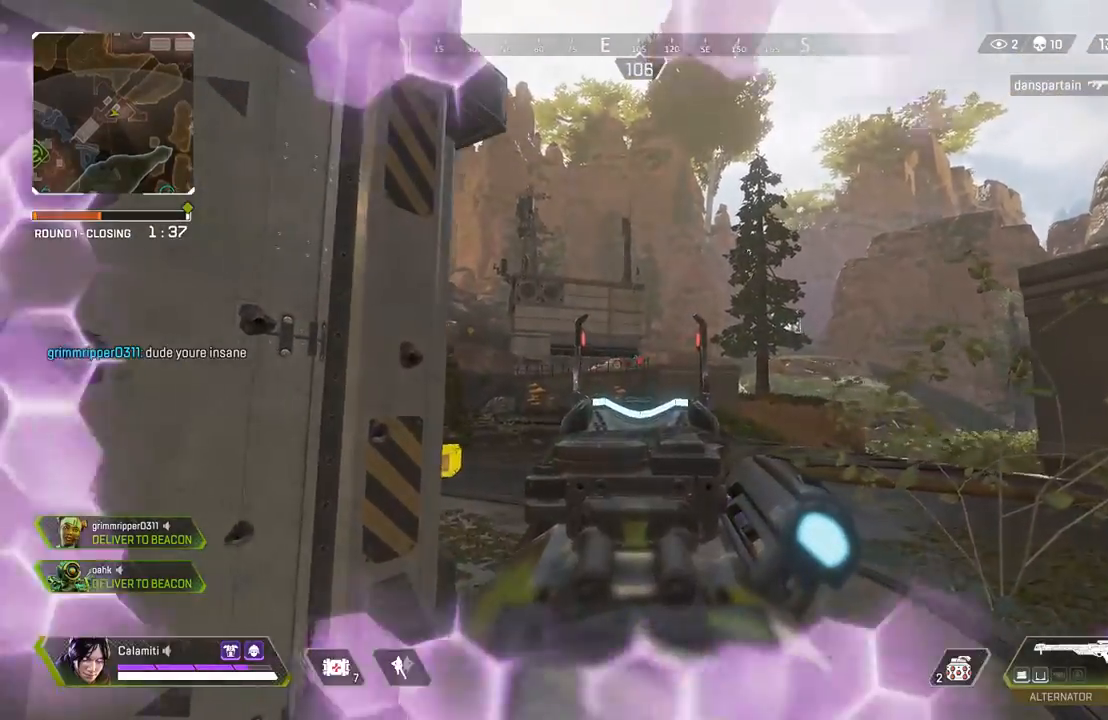
{"buttons": [], "left_stick": "center", "right_stick": "center", "events": [[167, "R2", "down"], [217, "CIRCLE", "down"], [283, "R2", "up"], [317, "CIRCLE", "up"], [317, "L2", "up"], [500, "left_stick", "center"]]}
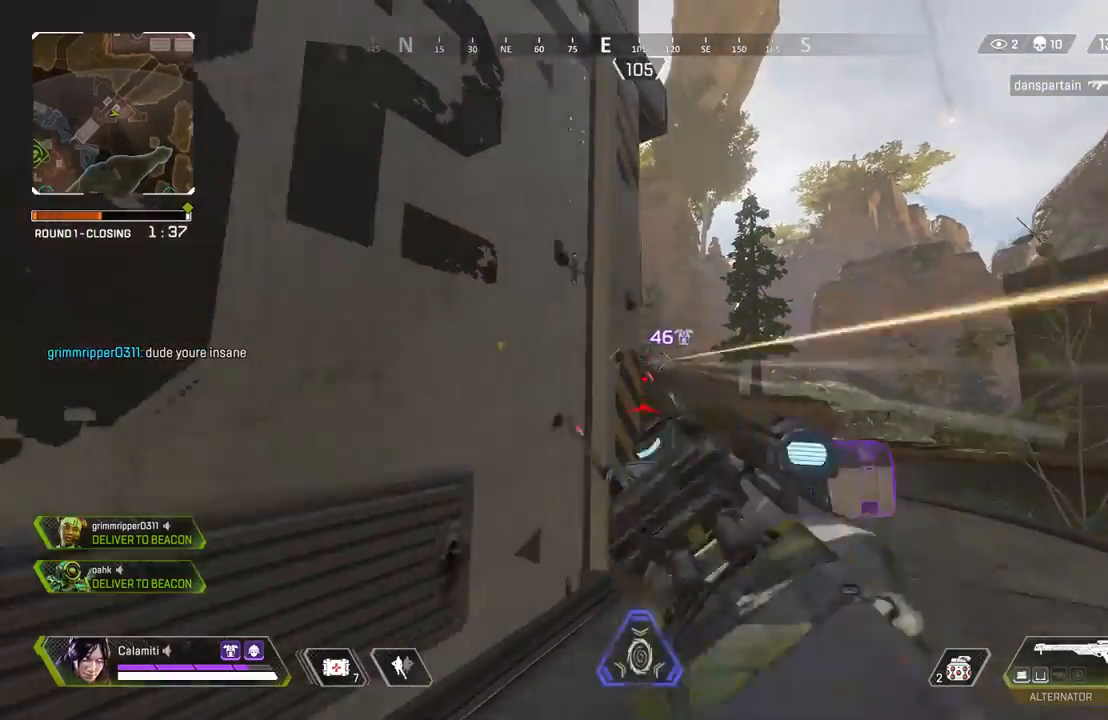
{"buttons": ["L2"], "left_stick": "up-left", "right_stick": "center", "events": [[17, "left_stick", "left"], [33, "left_stick", "right"], [50, "CIRCLE", "down"], [50, "L2", "down"], [133, "CIRCLE", "up"], [450, "left_stick", "center"], [500, "left_stick", "up-left"]]}
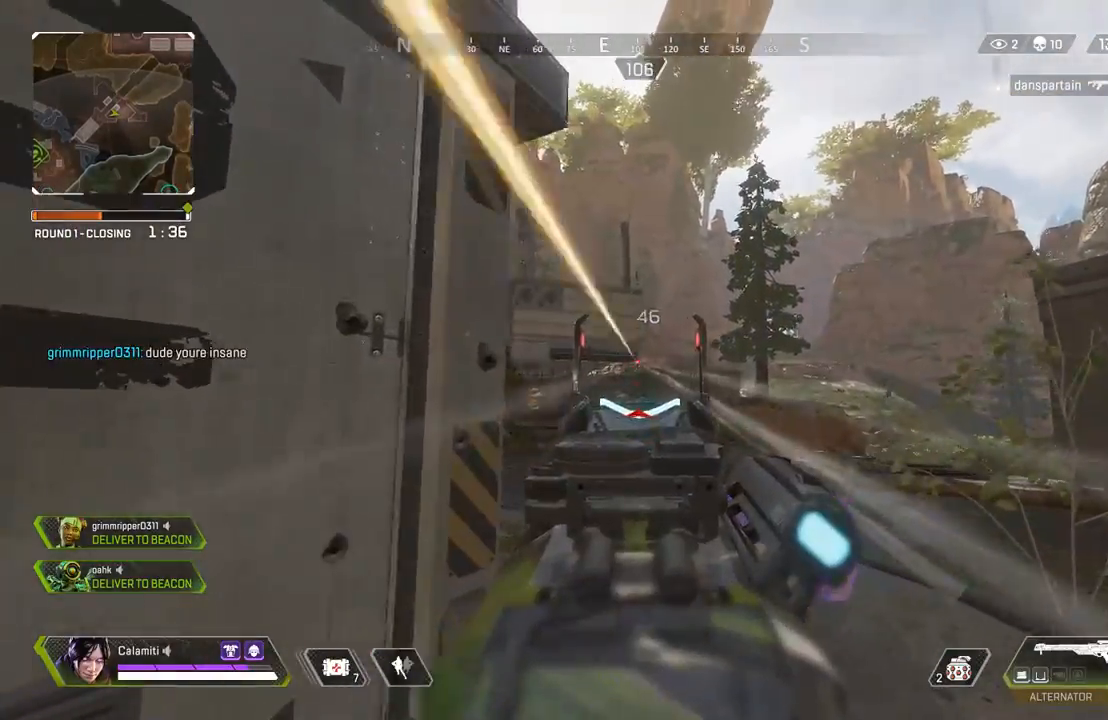
{"buttons": ["CIRCLE"], "left_stick": "right", "right_stick": "center", "events": [[17, "R2", "down"], [17, "left_stick", "left"], [33, "L2", "up"], [100, "CIRCLE", "down"], [117, "right_stick", "down"], [133, "R2", "up"], [183, "CIRCLE", "up"], [183, "right_stick", "center"], [367, "left_stick", "center"], [417, "left_stick", "right"], [483, "CIRCLE", "down"]]}
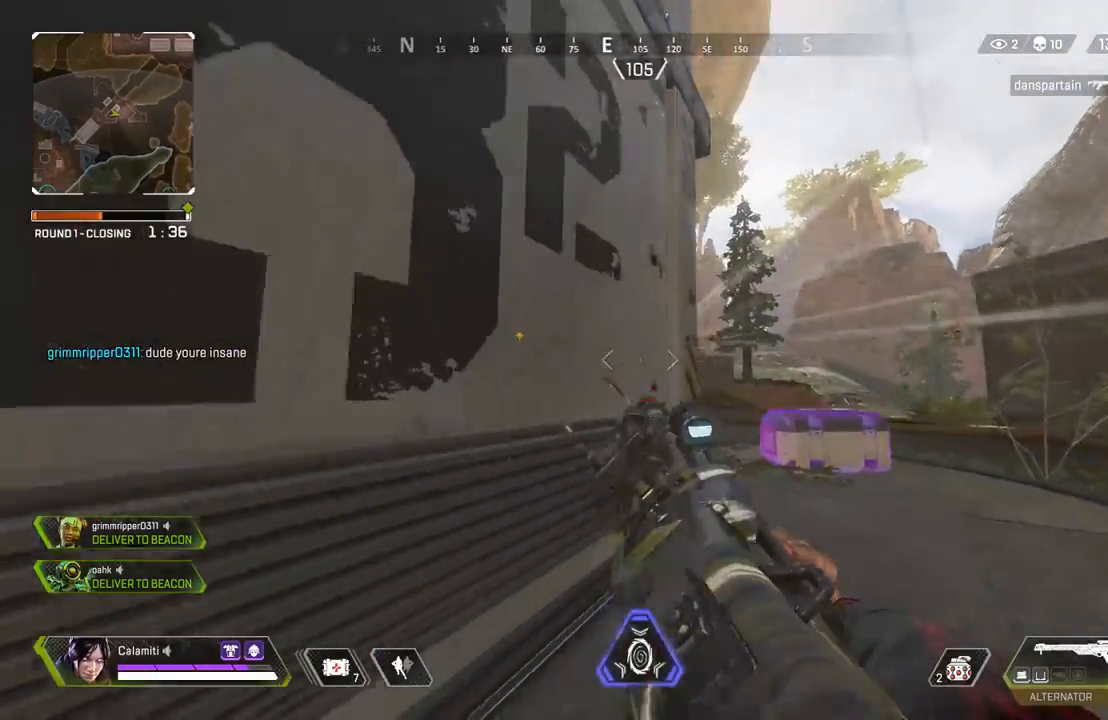
{"buttons": ["L2"], "left_stick": "right", "right_stick": "center", "events": [[17, "L2", "down"], [67, "CIRCLE", "up"]]}
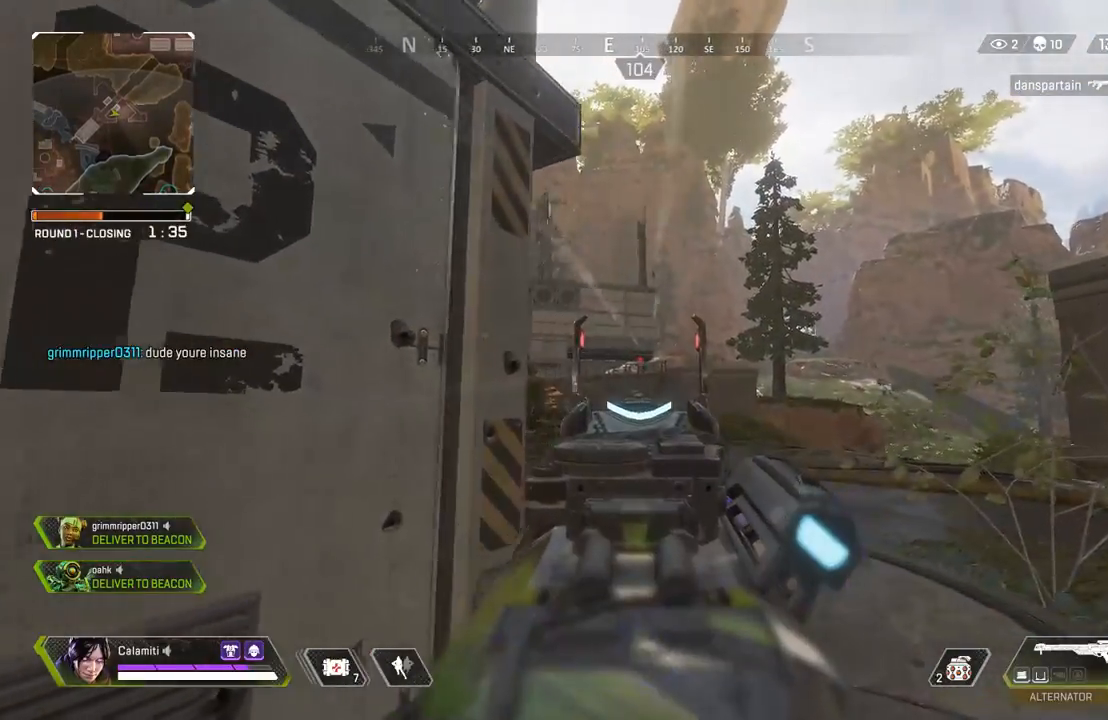
{"buttons": ["SQUARE"], "left_stick": "up-left", "right_stick": "left", "events": [[33, "left_stick", "center"], [167, "right_stick", "down-left"], [267, "left_stick", "up-right"], [267, "right_stick", "center"], [400, "L2", "up"], [400, "left_stick", "up-left"], [450, "right_stick", "down-left"], [467, "SQUARE", "down"], [500, "right_stick", "left"]]}
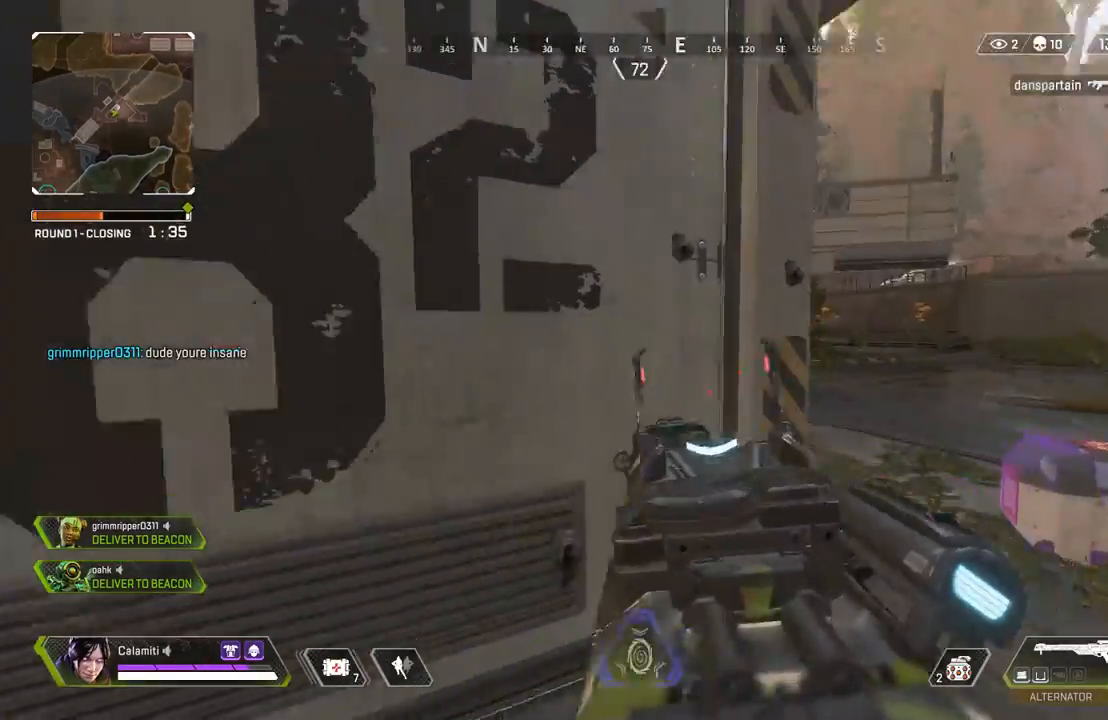
{"buttons": ["L3"], "left_stick": "up-left", "right_stick": "center", "events": [[17, "SQUARE", "up"], [83, "L3", "down"], [317, "right_stick", "center"]]}
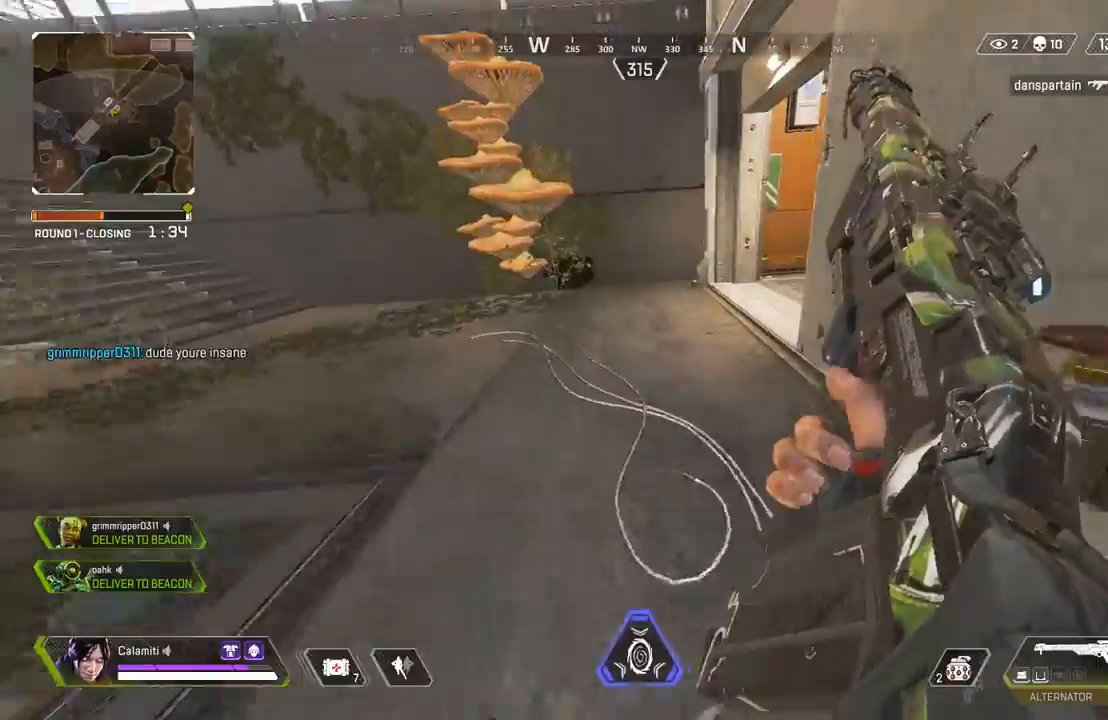
{"buttons": [], "left_stick": "up", "right_stick": "center", "events": [[17, "L3", "up"], [17, "left_stick", "up"]]}
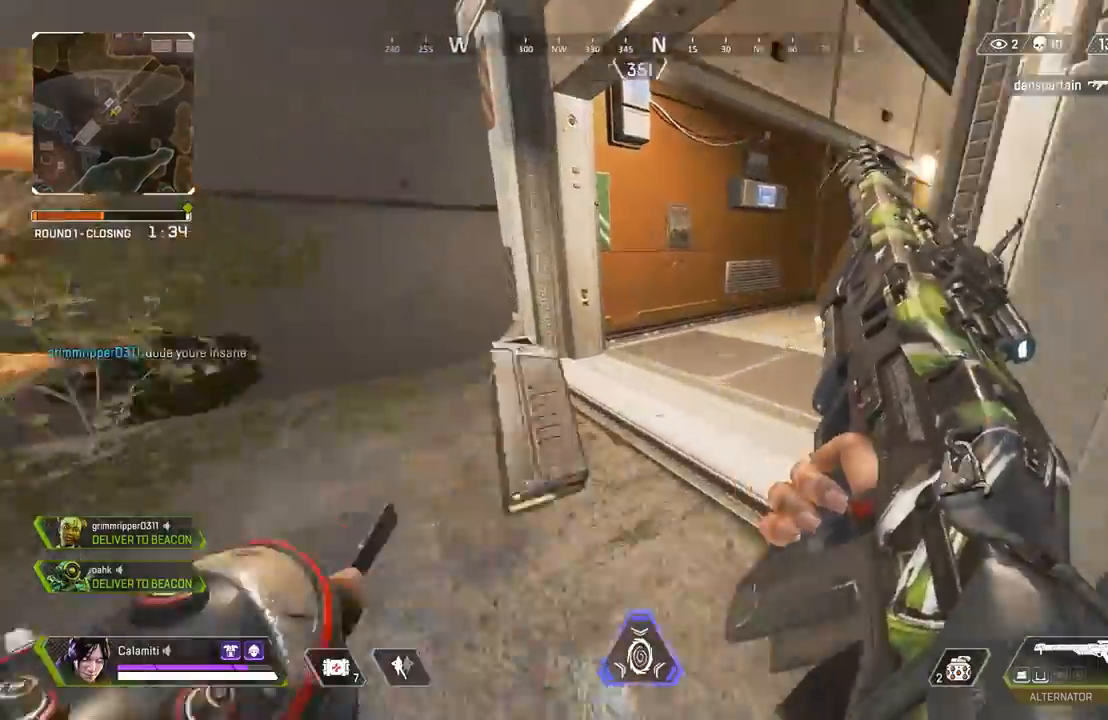
{"buttons": [], "left_stick": "up", "right_stick": "center", "events": []}